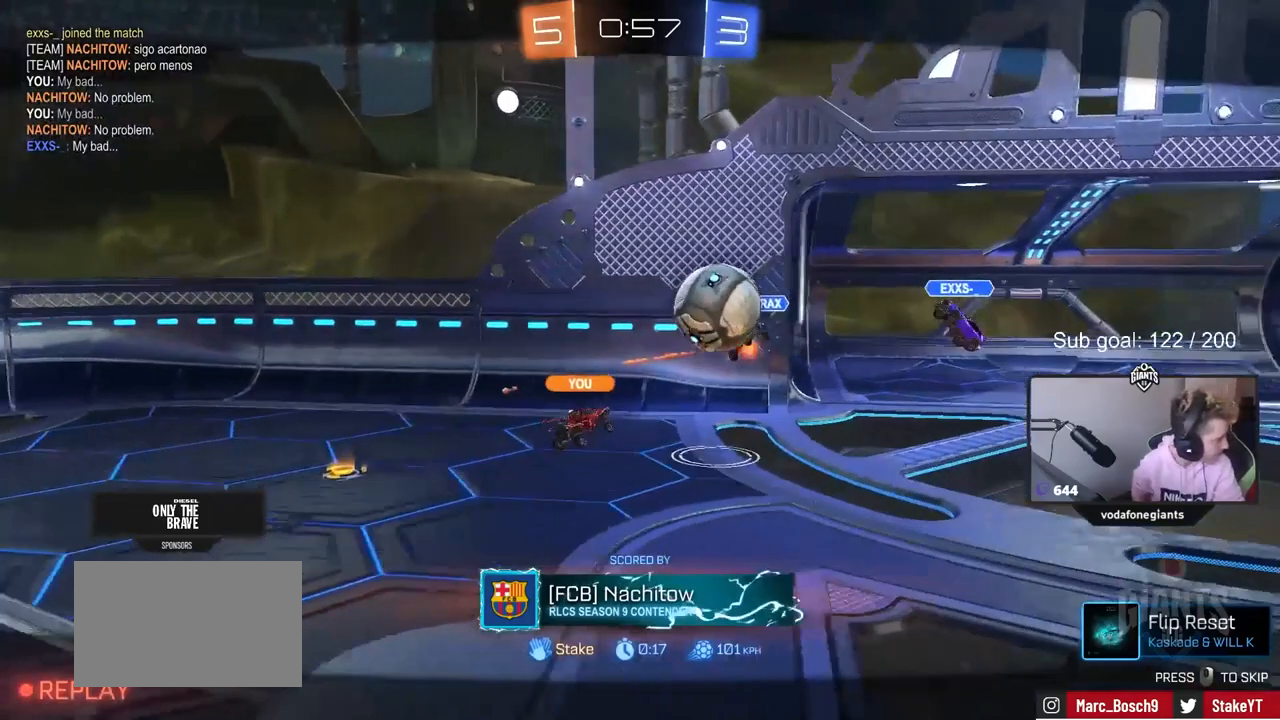
Gameplay with keyboard and mouse; each line is a JSON object with the keys and mouse buttons held at the frame after it. "events" lists presses ("down") and releases ("up") of "1", "2", "3", "4", "5", "a", "alt", "c", "caps_lock", "ctrl", "d", "e", "f", "g", "q", "r", "s", "shift", "space", "t", "tab", "v", "w", "x", "z", "mouse_left", "mouse_wheel" and "mouse_right" between this image and that frame as [ms after this image, input, new state], when the widget could be followed in between. "mouse_left", "mouse_wheel", "mouse_right" = the "left", "wheel", "right" buttons of the "mouse" list. No other keys are recorded. "wheel" means that the mouse wheel is clicked or scrolled. "mouse_move" is the direction in which the mouse moves at that frame (one of eight, or "still"), when it could be read.
{"keys": [], "mouse": [], "mouse_move": "still", "events": []}
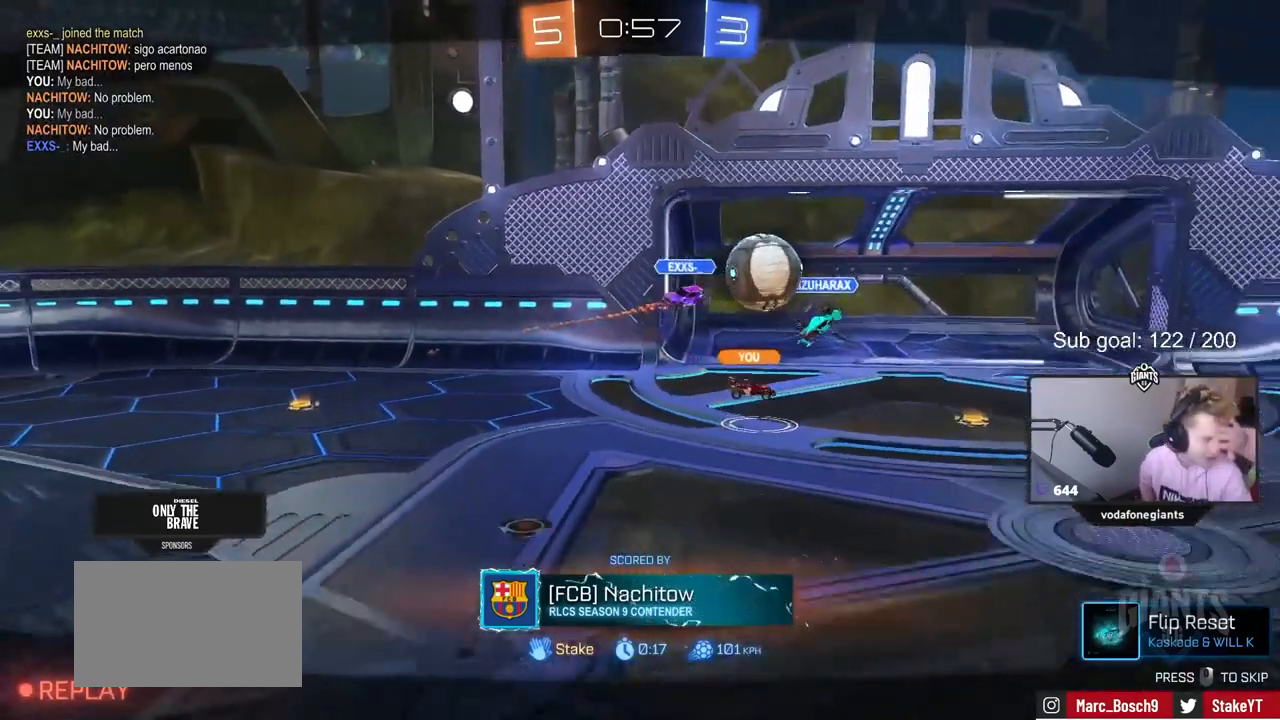
{"keys": [], "mouse": [], "mouse_move": "still", "events": []}
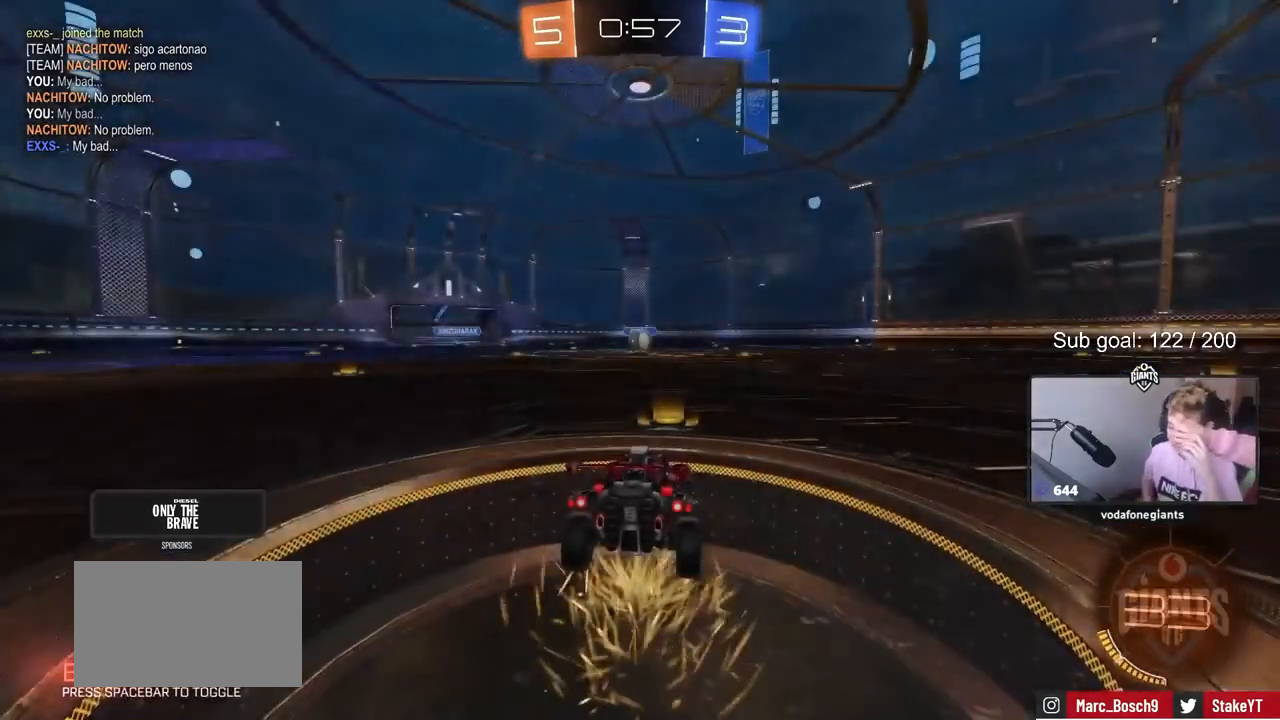
{"keys": [], "mouse": [], "mouse_move": "still", "events": []}
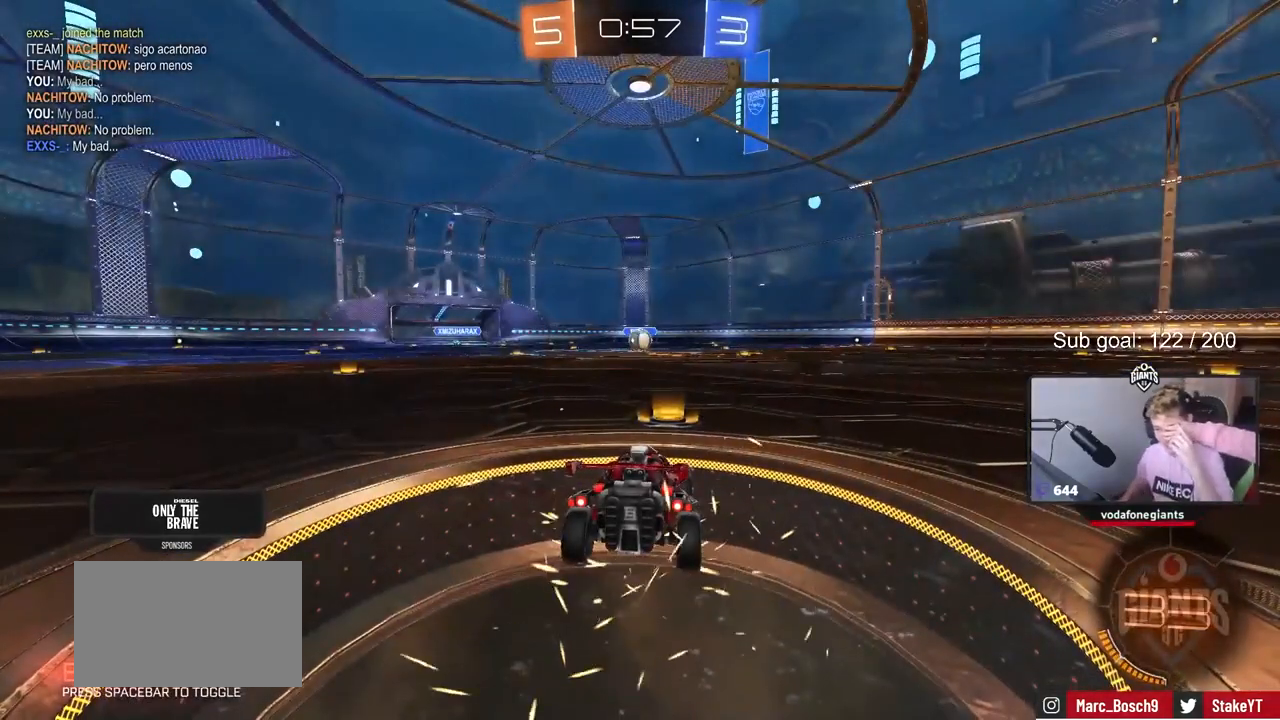
{"keys": [], "mouse": [], "mouse_move": "up-right", "events": []}
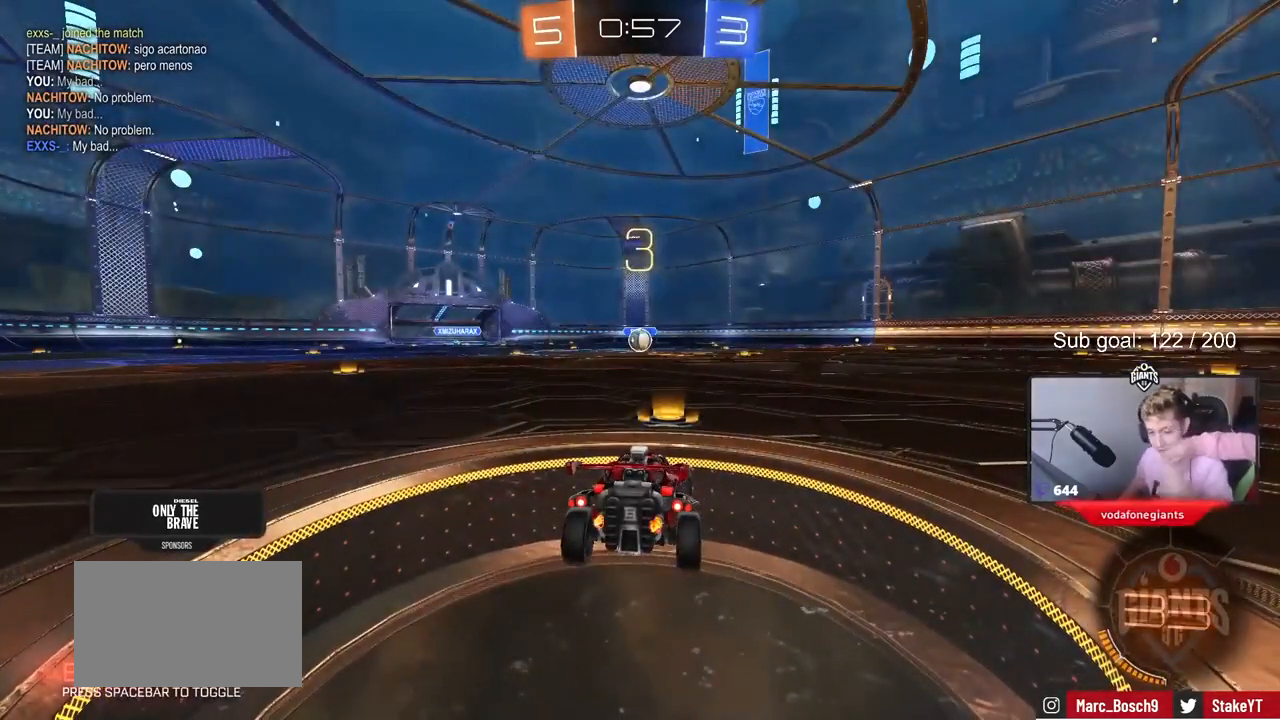
{"keys": [], "mouse": [], "mouse_move": "up-left", "events": []}
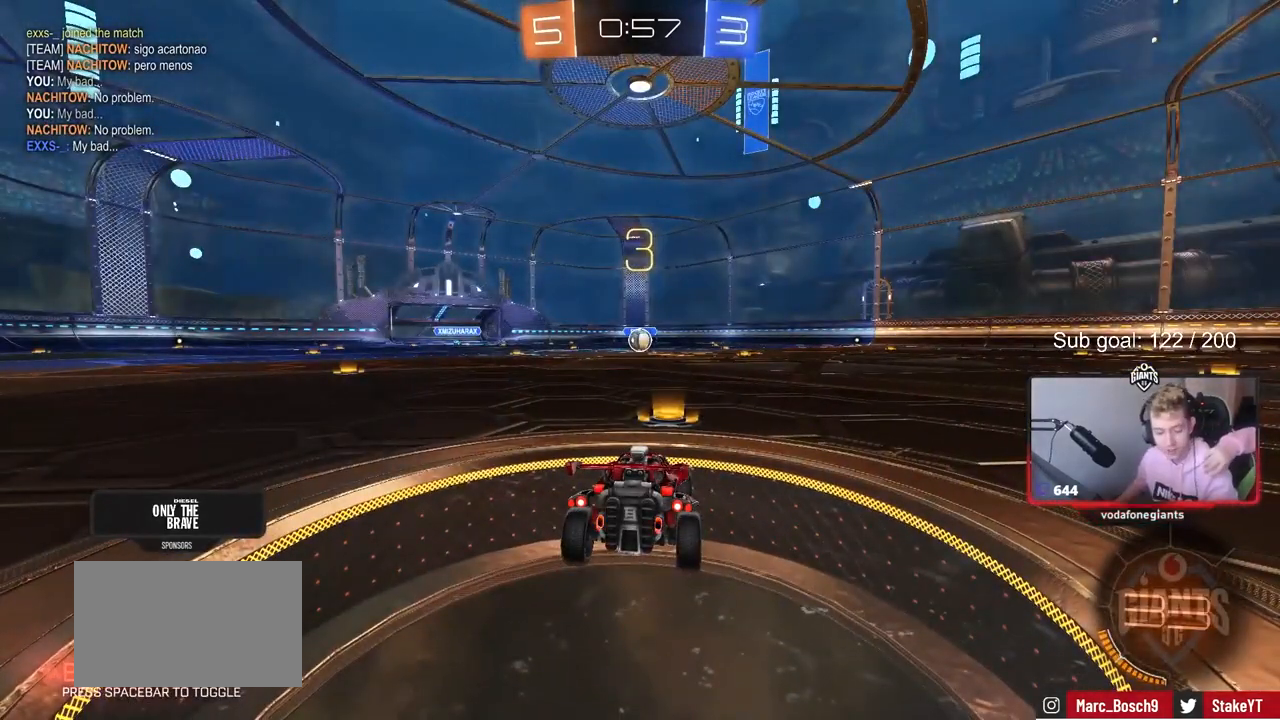
{"keys": [], "mouse": [], "mouse_move": "down-right", "events": []}
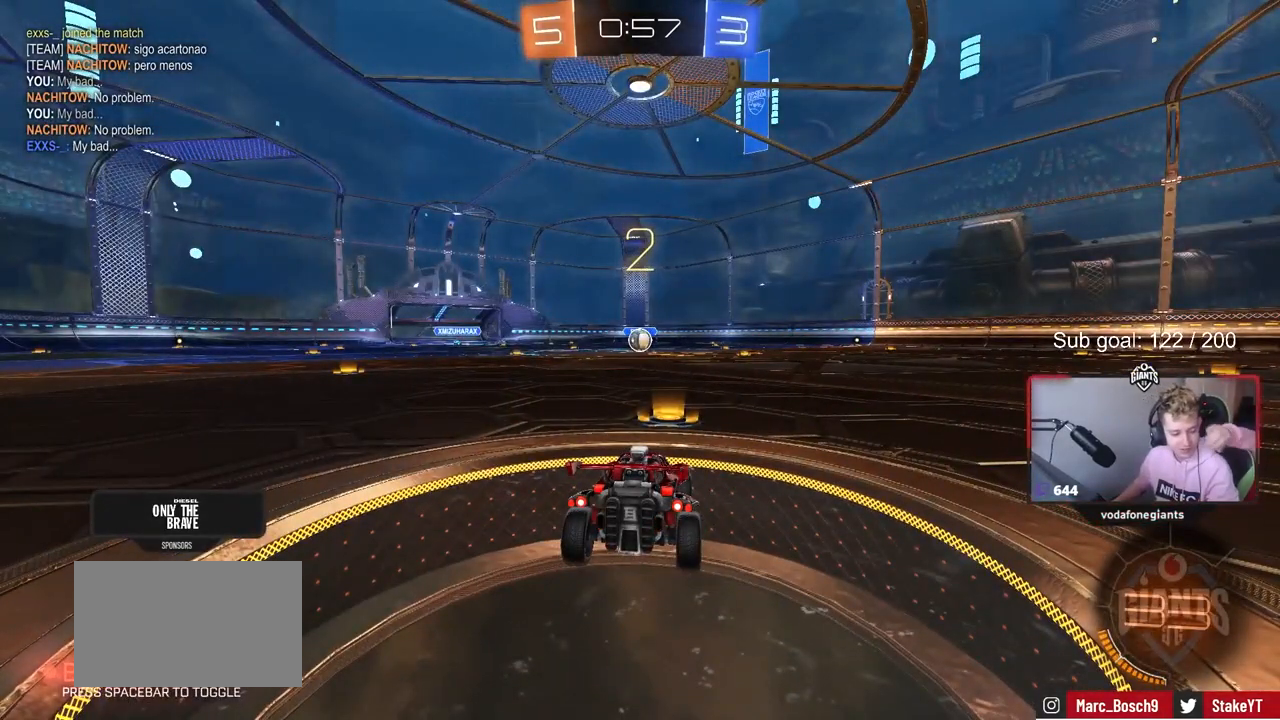
{"keys": [], "mouse": [], "mouse_move": "still", "events": []}
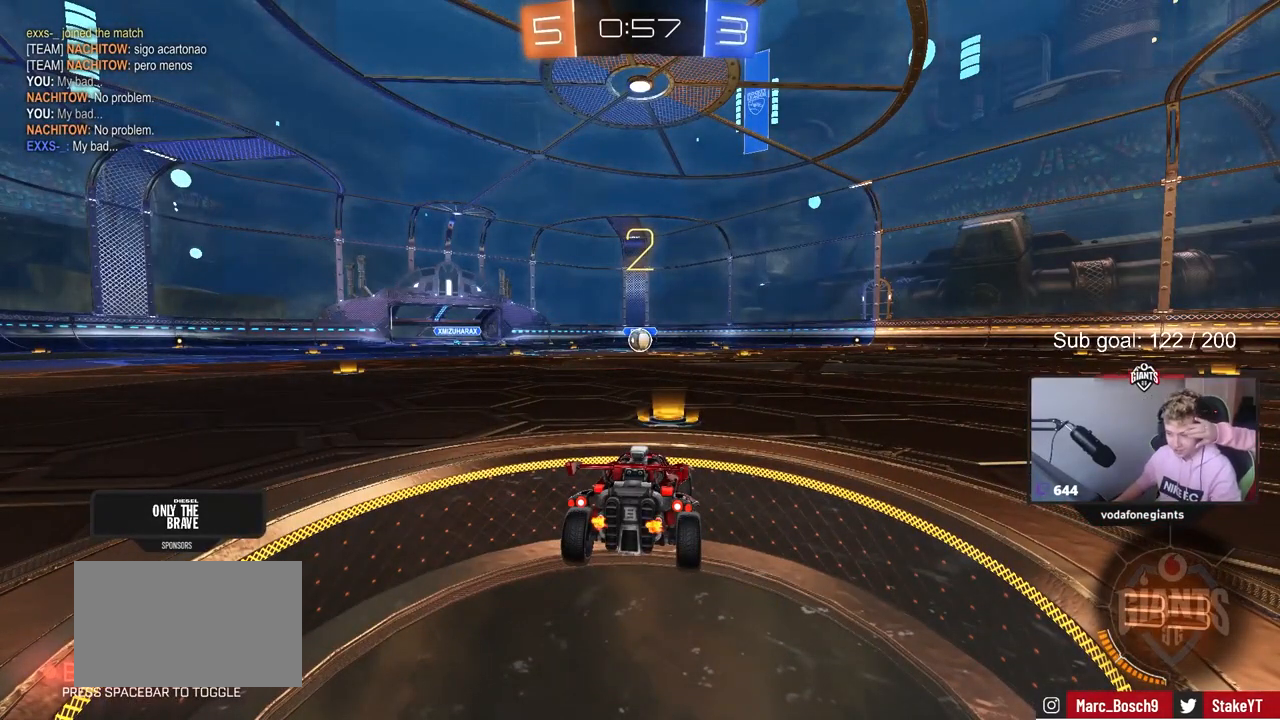
{"keys": ["w"], "mouse": ["left"], "mouse_move": "left", "events": [[300, "w", "down"], [433, "mouse_left", "down"]]}
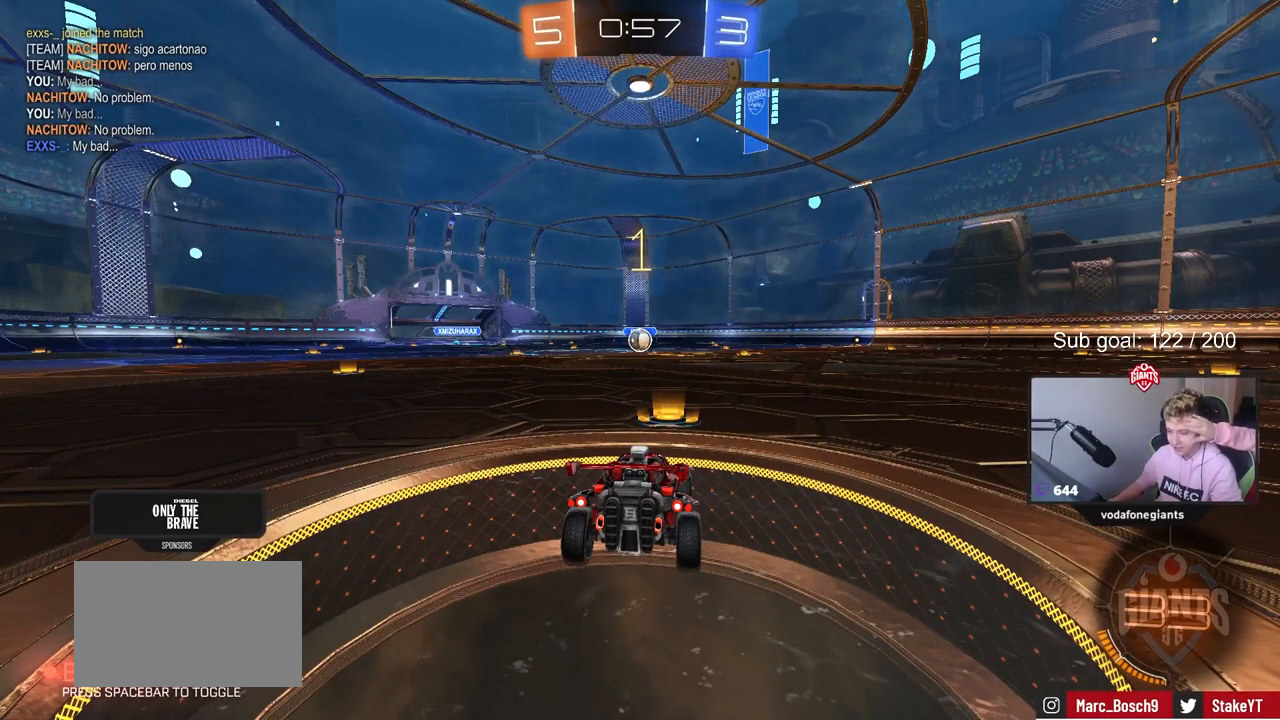
{"keys": ["w"], "mouse": ["left"], "mouse_move": "still", "events": [[167, "mouse_left", "up"], [217, "mouse_left", "down"]]}
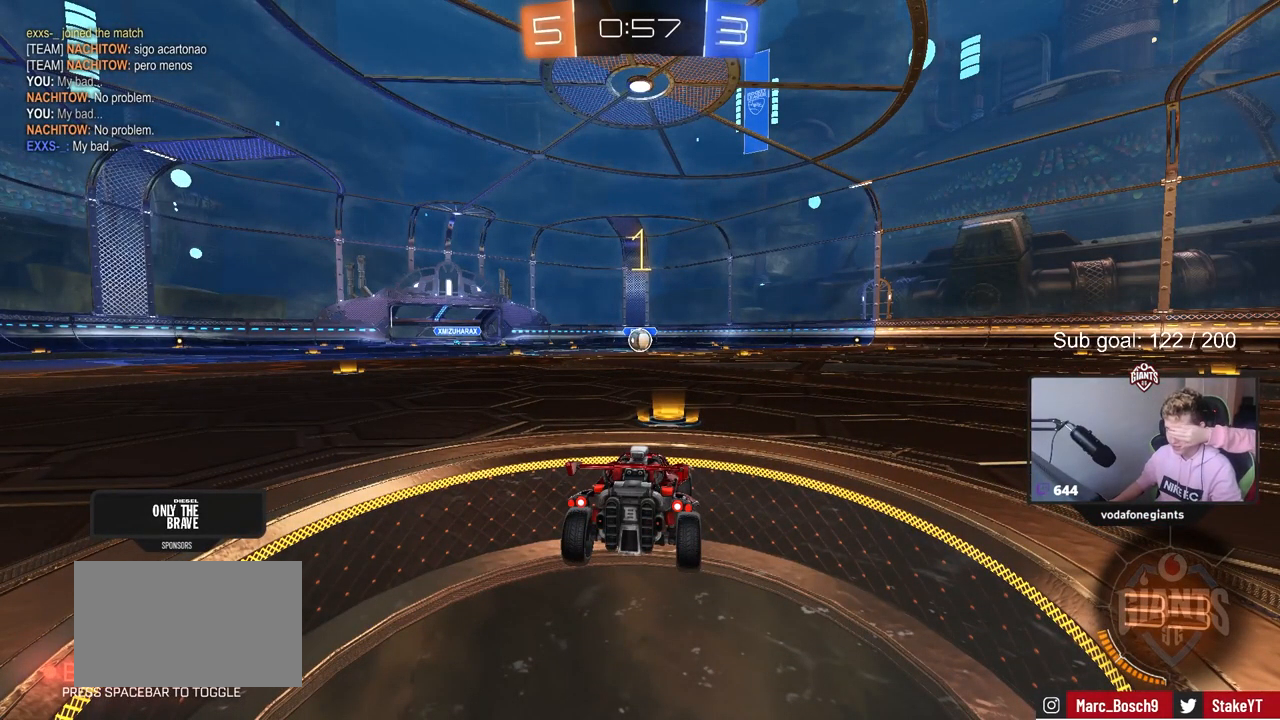
{"keys": ["w"], "mouse": ["left"], "mouse_move": "still", "events": []}
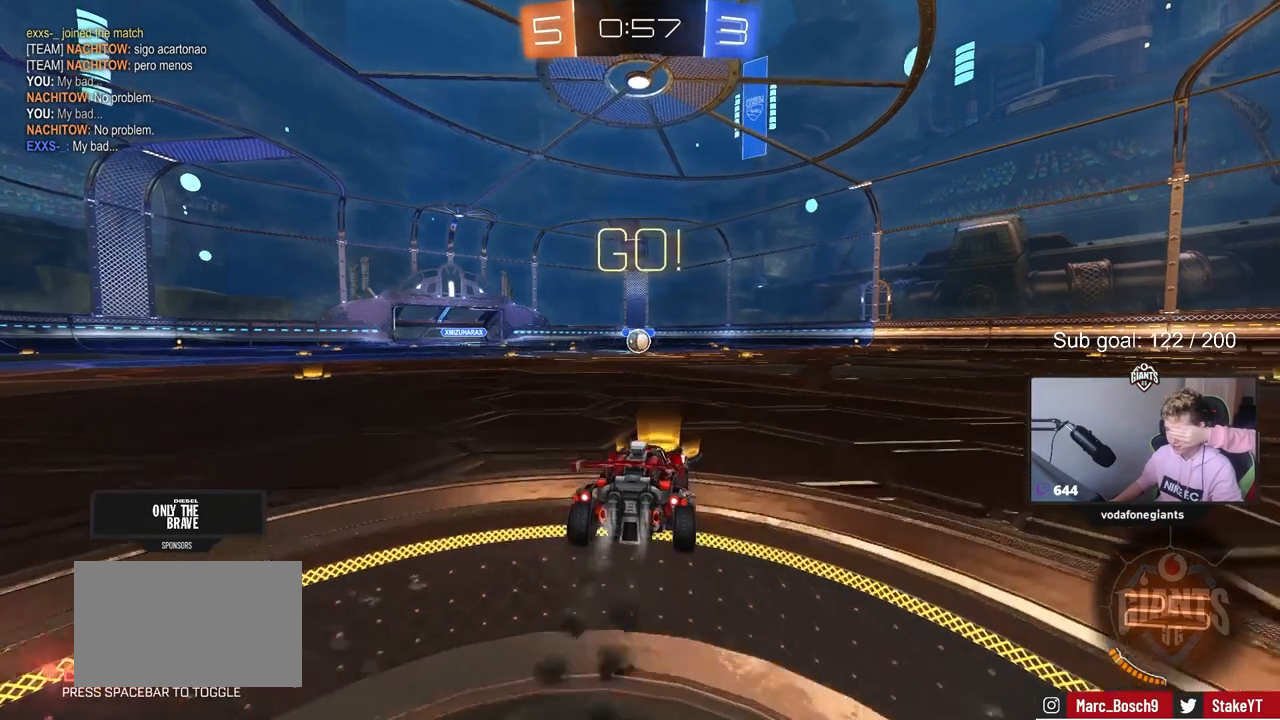
{"keys": ["a", "s", "shift"], "mouse": ["left"], "mouse_move": "up-right", "events": [[17, "d", "down"], [17, "mouse_right", "down"], [117, "a", "down"], [117, "d", "up"], [117, "mouse_right", "up"], [117, "shift", "down"], [150, "mouse_right", "down"], [200, "s", "down"], [200, "w", "up"], [300, "mouse_right", "up"]]}
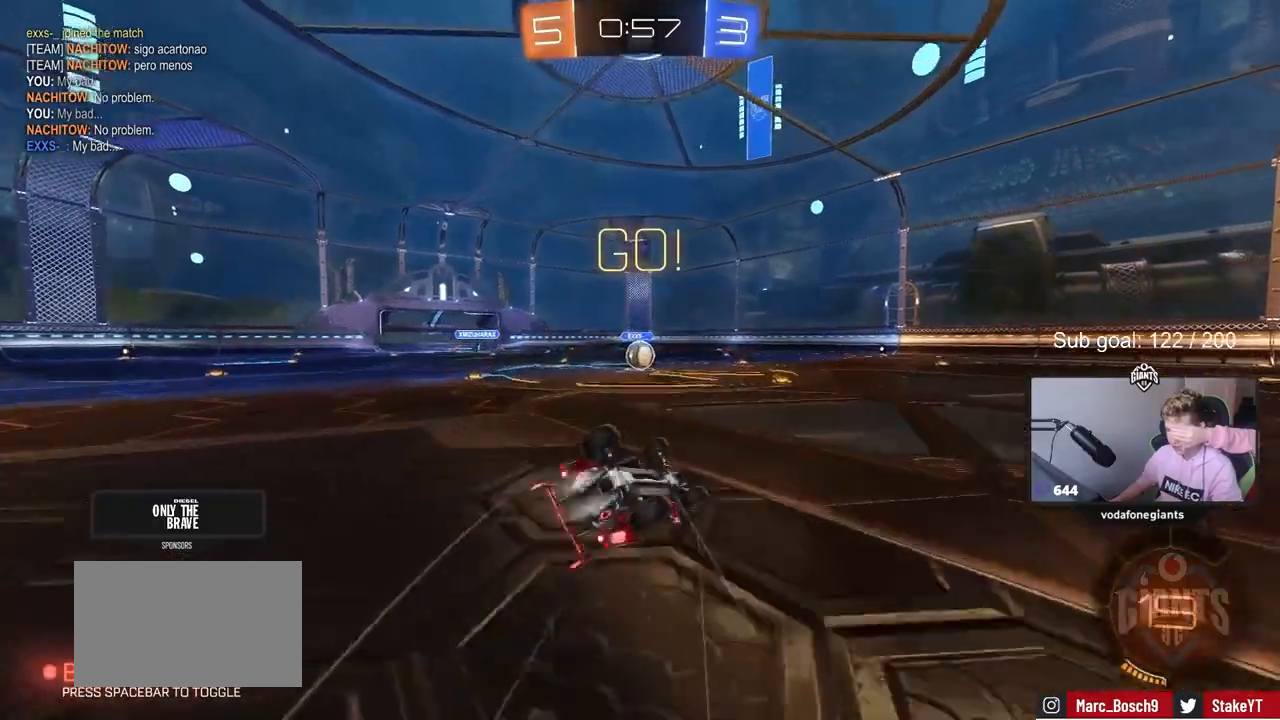
{"keys": ["a"], "mouse": [], "mouse_move": "still", "events": [[117, "s", "up"], [267, "s", "down"], [350, "s", "up"], [400, "mouse_left", "up"], [450, "shift", "up"]]}
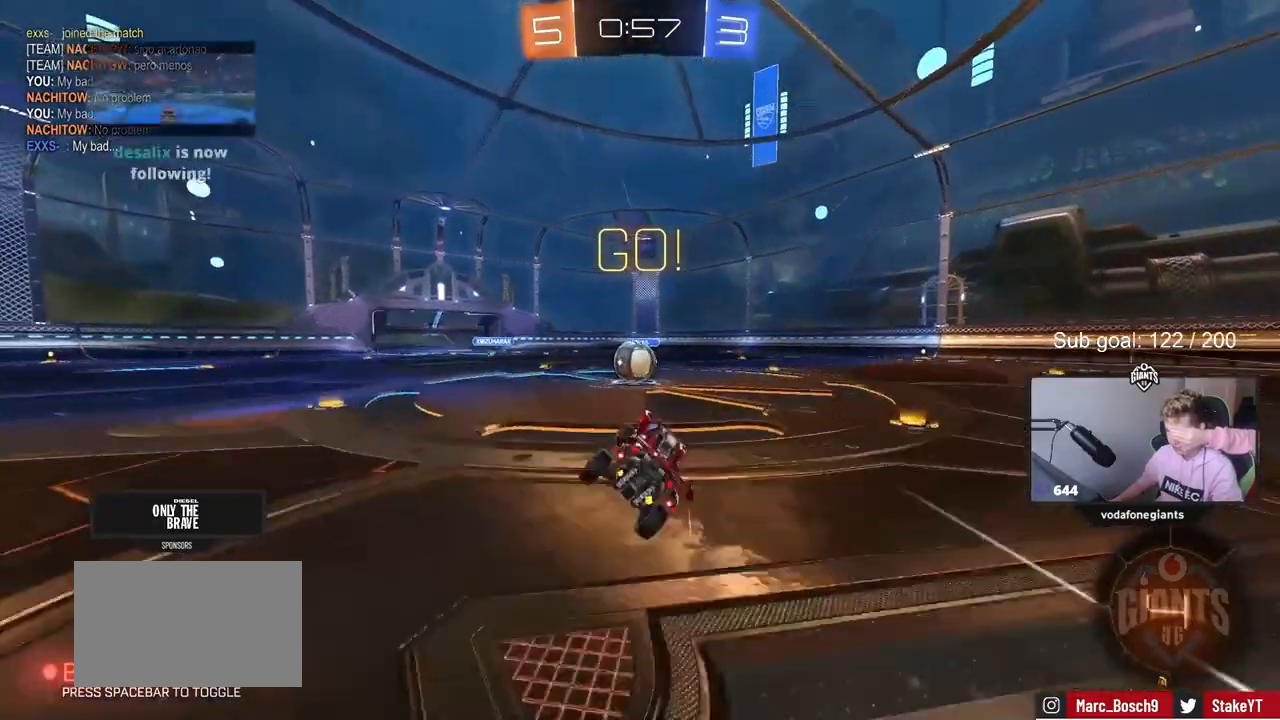
{"keys": ["d", "shift", "w"], "mouse": ["left", "right"], "mouse_move": "left", "events": [[100, "a", "up"], [200, "a", "down"], [200, "w", "down"], [383, "mouse_left", "down"], [383, "mouse_right", "down"], [433, "a", "up"], [467, "d", "down"], [467, "shift", "down"]]}
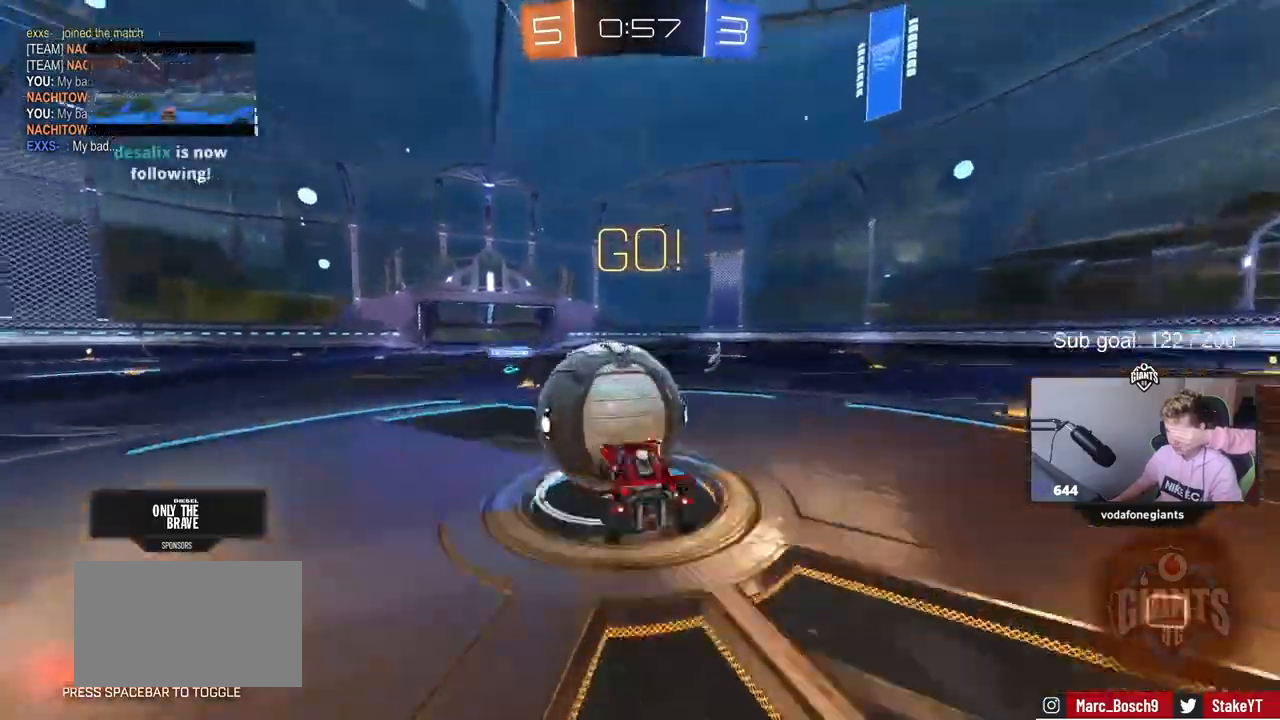
{"keys": ["d", "shift"], "mouse": [], "mouse_move": "still", "events": [[17, "mouse_right", "up"], [67, "mouse_right", "down"], [117, "s", "down"], [150, "w", "up"], [300, "mouse_left", "up"], [300, "mouse_right", "up"], [450, "s", "up"]]}
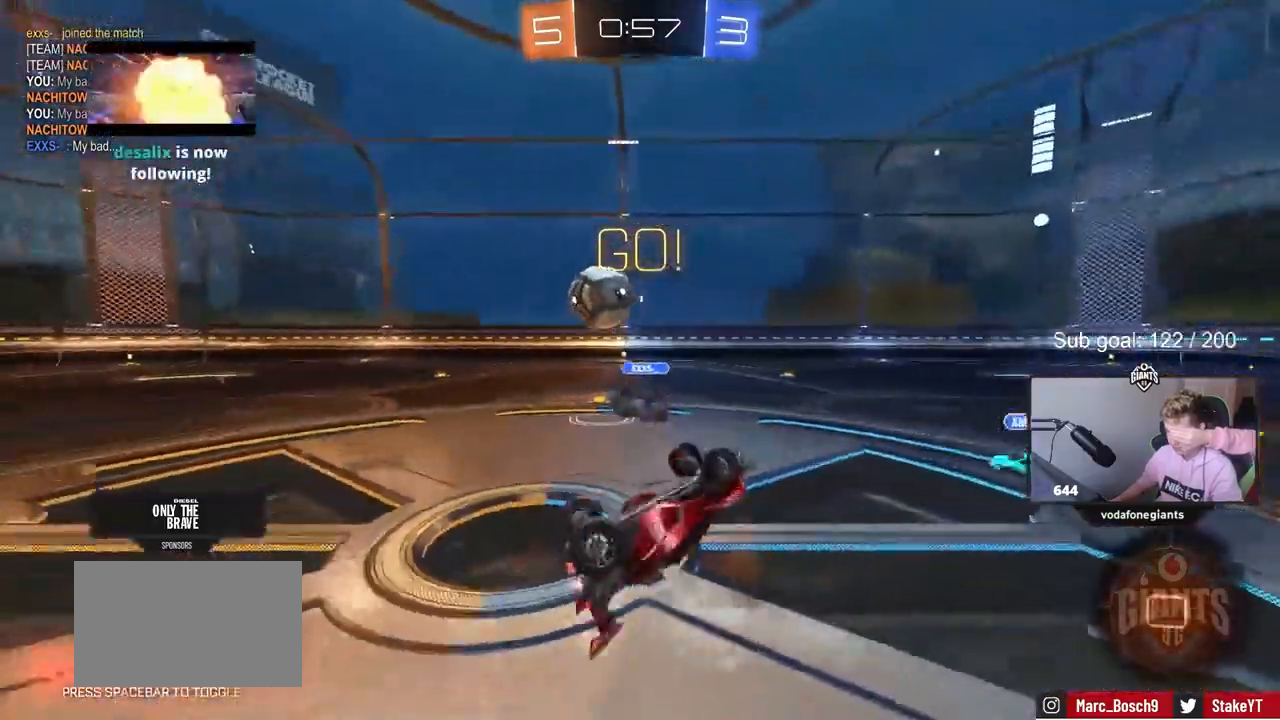
{"keys": [], "mouse": [], "mouse_move": "still", "events": [[133, "w", "down"], [167, "space", "down"], [267, "shift", "up"], [367, "d", "up"], [367, "space", "up"], [417, "w", "up"]]}
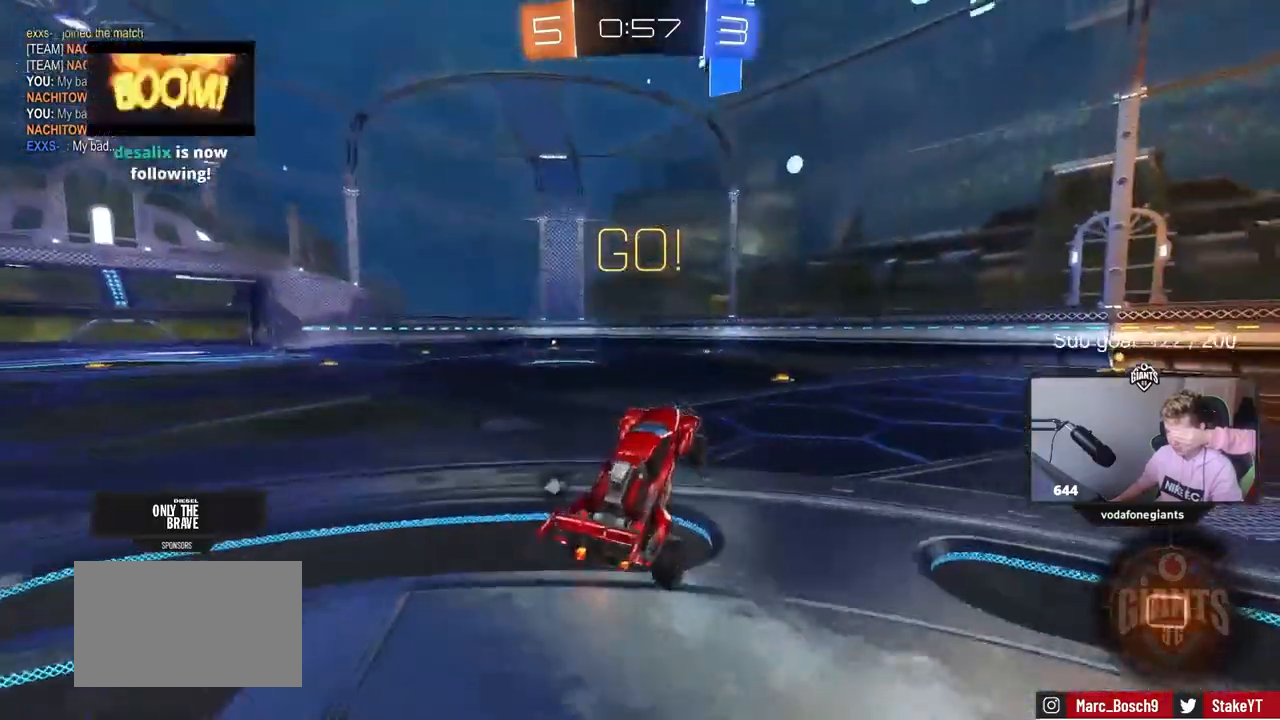
{"keys": ["d", "w"], "mouse": ["left"], "mouse_move": "still", "events": [[183, "w", "down"], [233, "d", "down"], [233, "mouse_left", "down"]]}
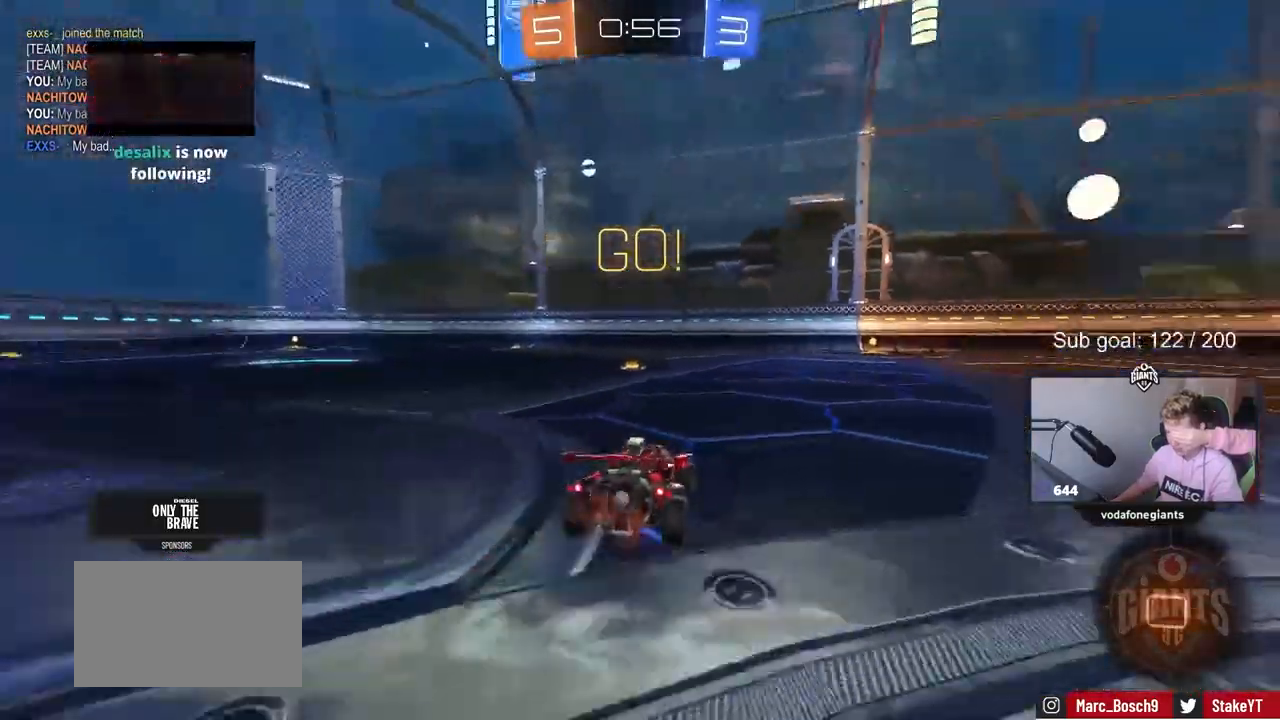
{"keys": ["w"], "mouse": [], "mouse_move": "up", "events": [[117, "d", "up"], [167, "mouse_right", "down"], [250, "mouse_right", "up"], [300, "mouse_right", "down"], [450, "mouse_left", "up"], [483, "mouse_right", "up"]]}
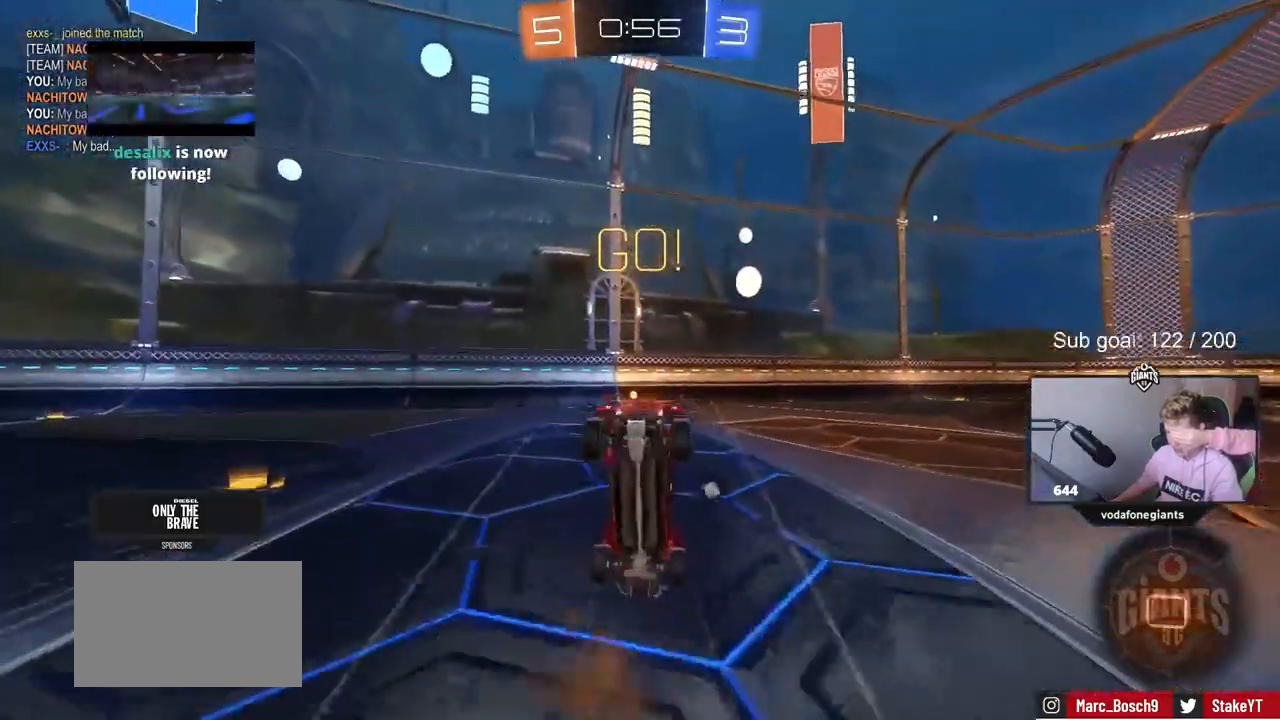
{"keys": [], "mouse": [], "mouse_move": "still", "events": [[267, "a", "down"], [450, "w", "up"], [500, "a", "up"]]}
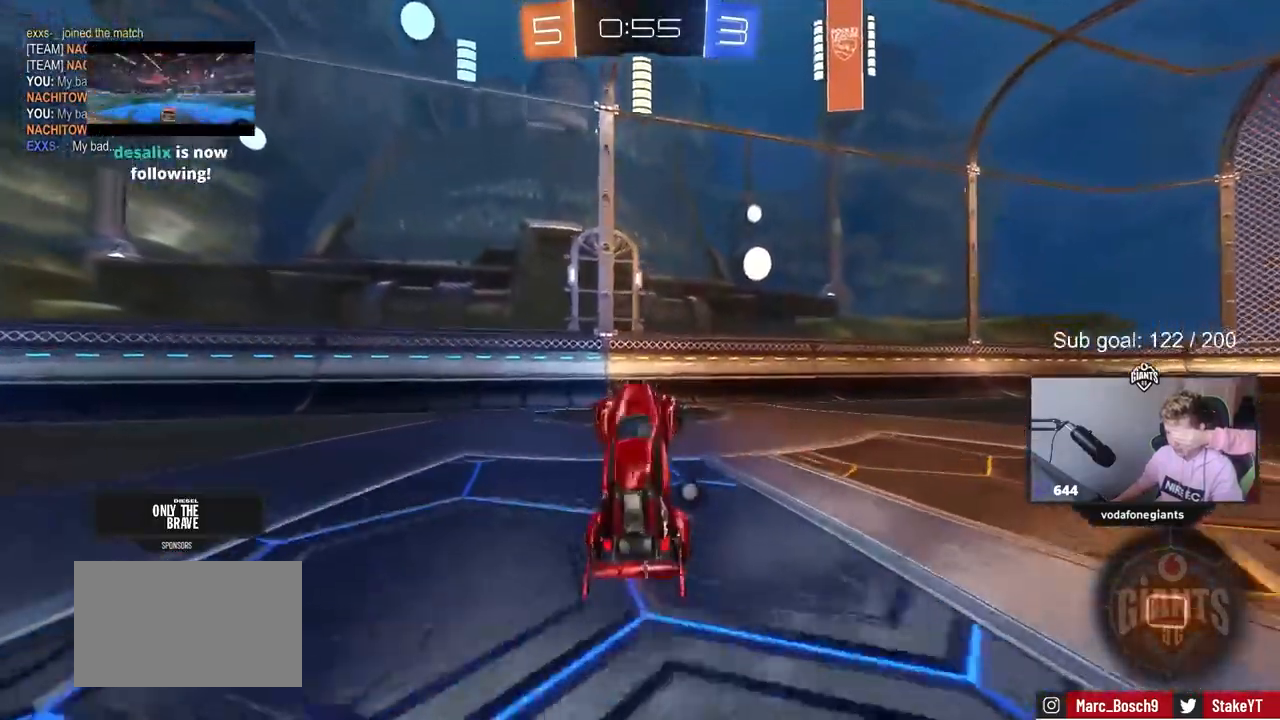
{"keys": [], "mouse": ["left"], "mouse_move": "still", "events": [[133, "a", "down"], [183, "a", "up"], [367, "mouse_left", "down"]]}
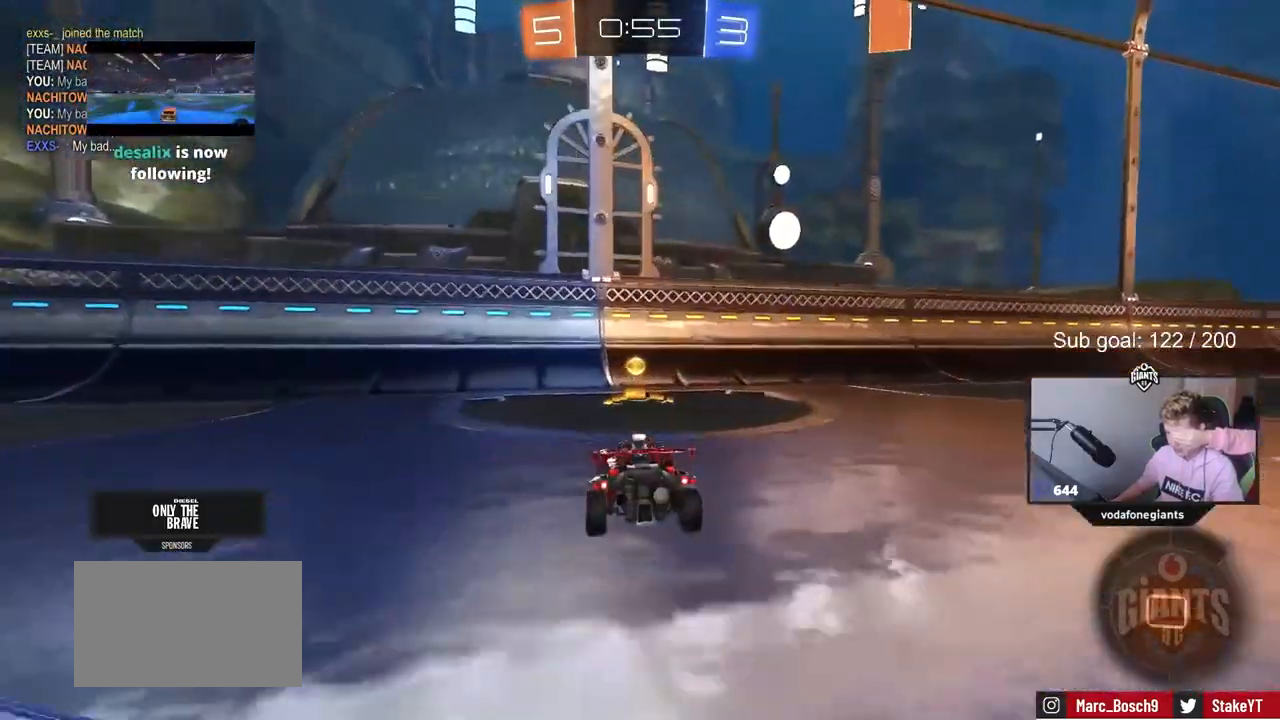
{"keys": ["d", "w"], "mouse": ["left"], "mouse_move": "still", "events": [[17, "d", "down"], [17, "w", "down"], [67, "shift", "down"], [200, "shift", "up"]]}
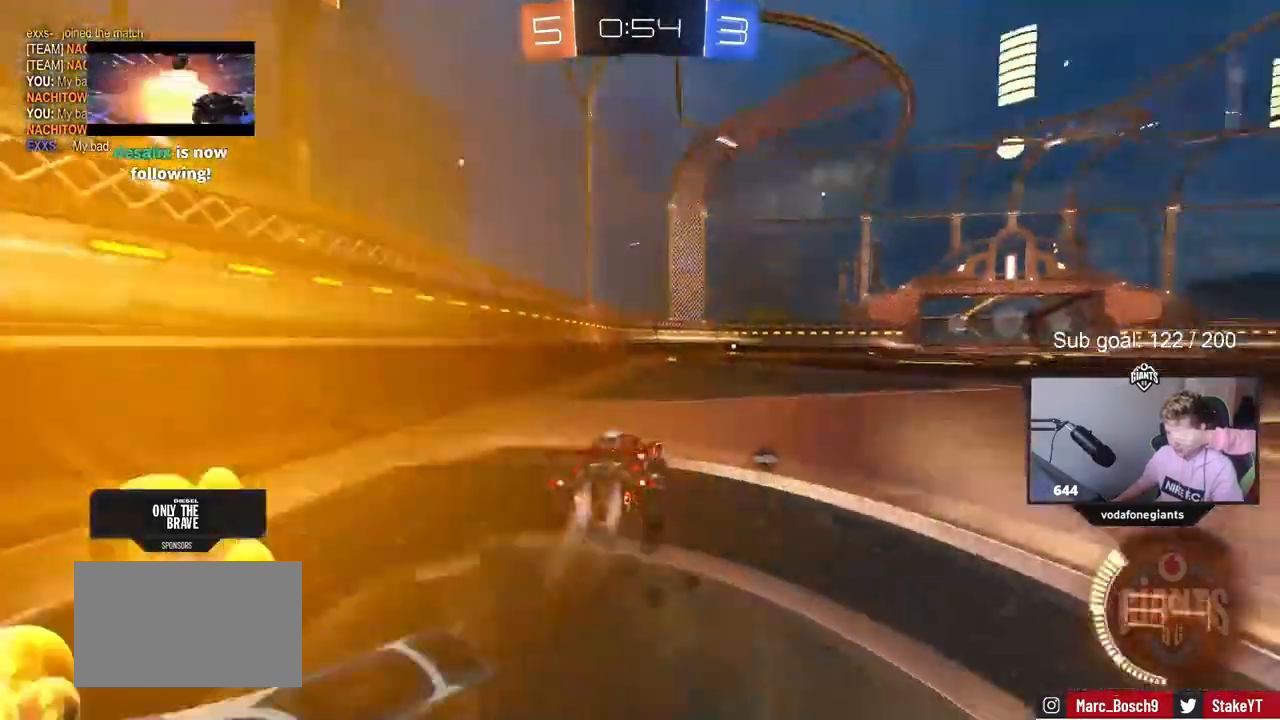
{"keys": ["d", "s", "shift", "space"], "mouse": ["left", "right"], "mouse_move": "still", "events": [[133, "d", "up"], [167, "mouse_right", "down"], [217, "d", "down"], [217, "shift", "down"], [267, "mouse_right", "up"], [317, "mouse_right", "down"], [367, "s", "down"], [367, "w", "up"], [400, "space", "down"]]}
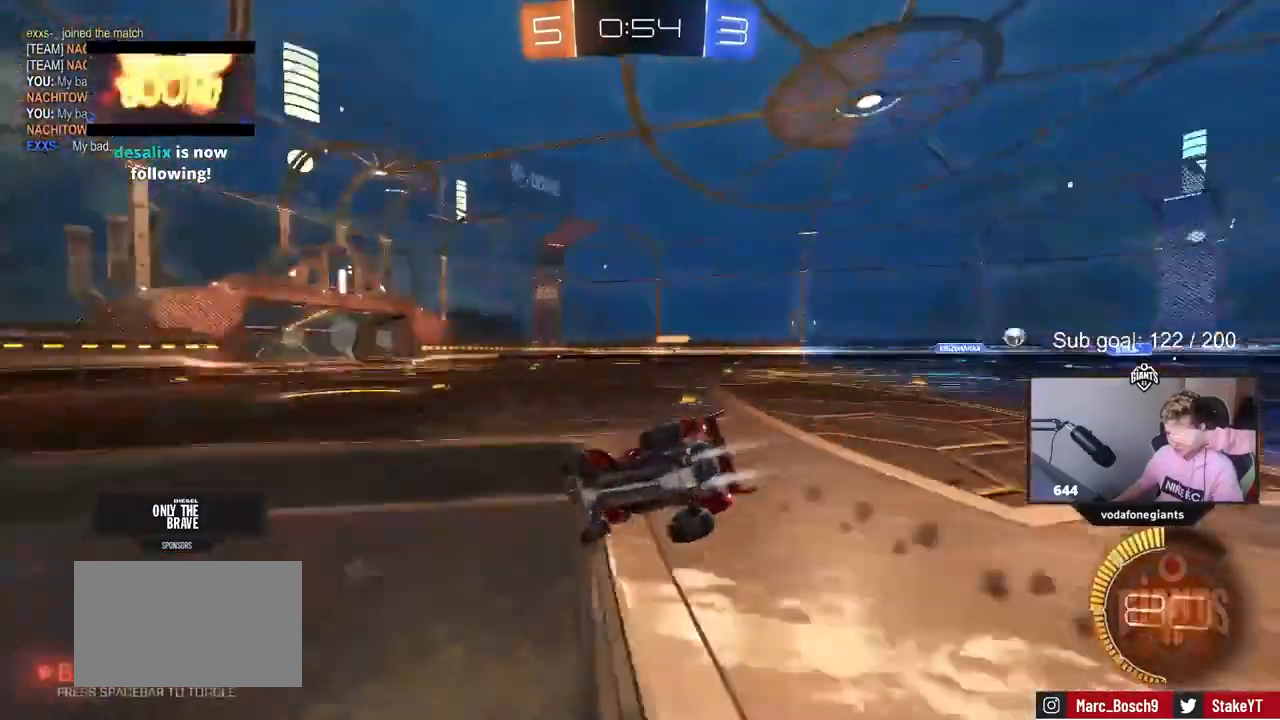
{"keys": ["d", "s", "shift"], "mouse": [], "mouse_move": "still", "events": [[50, "mouse_right", "up"], [100, "space", "up"], [183, "s", "up"], [233, "mouse_left", "up"], [333, "s", "down"]]}
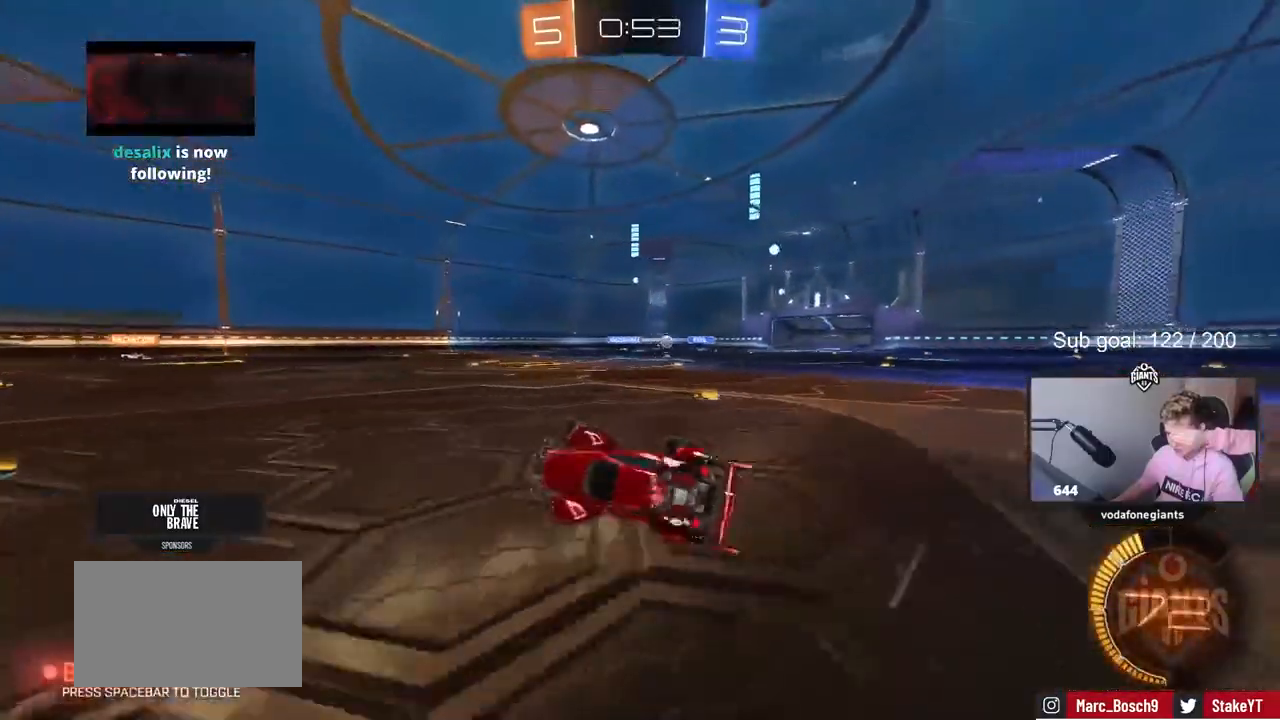
{"keys": ["d", "w"], "mouse": [], "mouse_move": "still", "events": [[17, "s", "up"], [67, "d", "up"], [67, "shift", "up"], [350, "w", "down"], [400, "d", "down"]]}
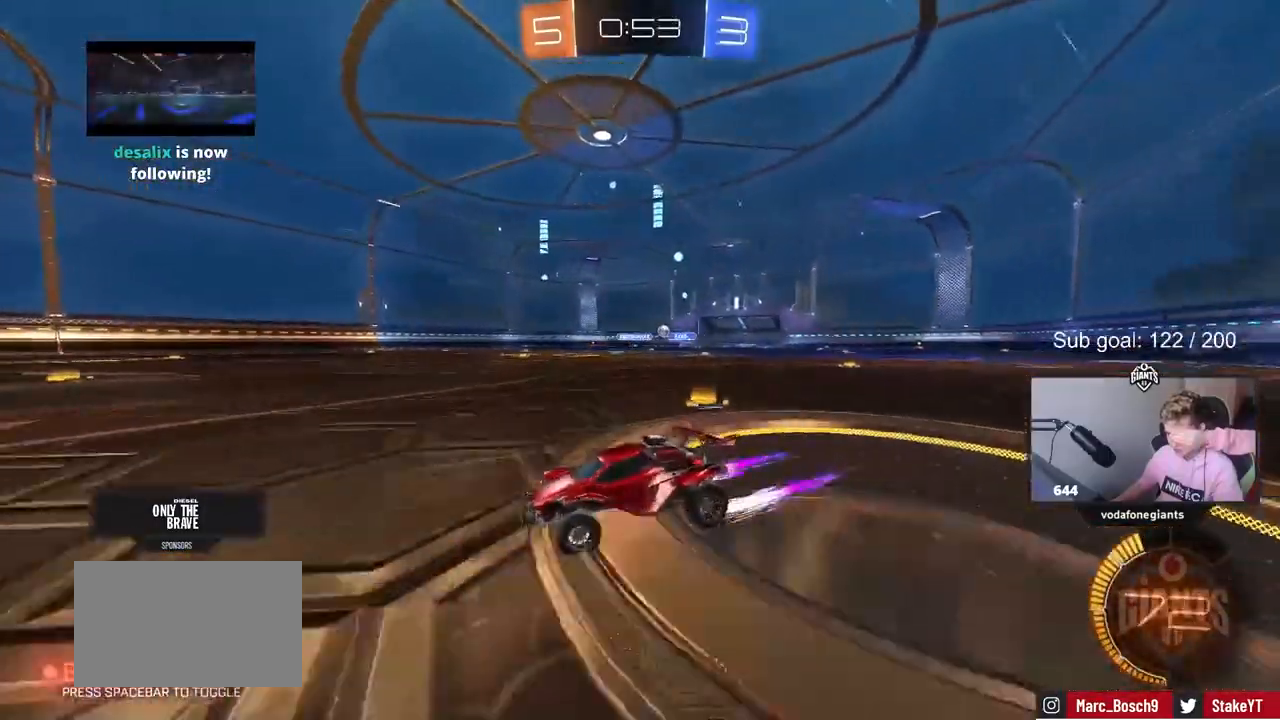
{"keys": ["w"], "mouse": ["left"], "mouse_move": "still", "events": [[33, "shift", "down"], [167, "shift", "up"], [350, "mouse_left", "down"], [450, "d", "up"]]}
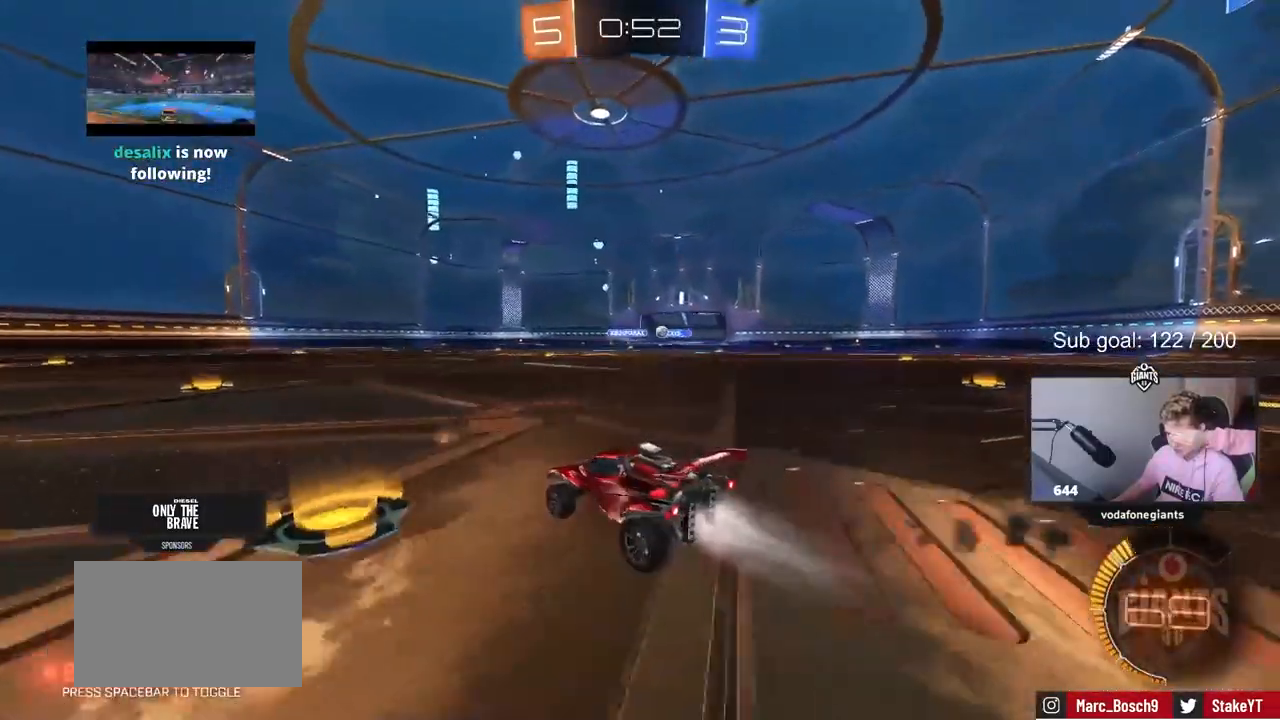
{"keys": ["d", "w"], "mouse": [], "mouse_move": "still", "events": [[200, "d", "down"], [233, "mouse_left", "up"]]}
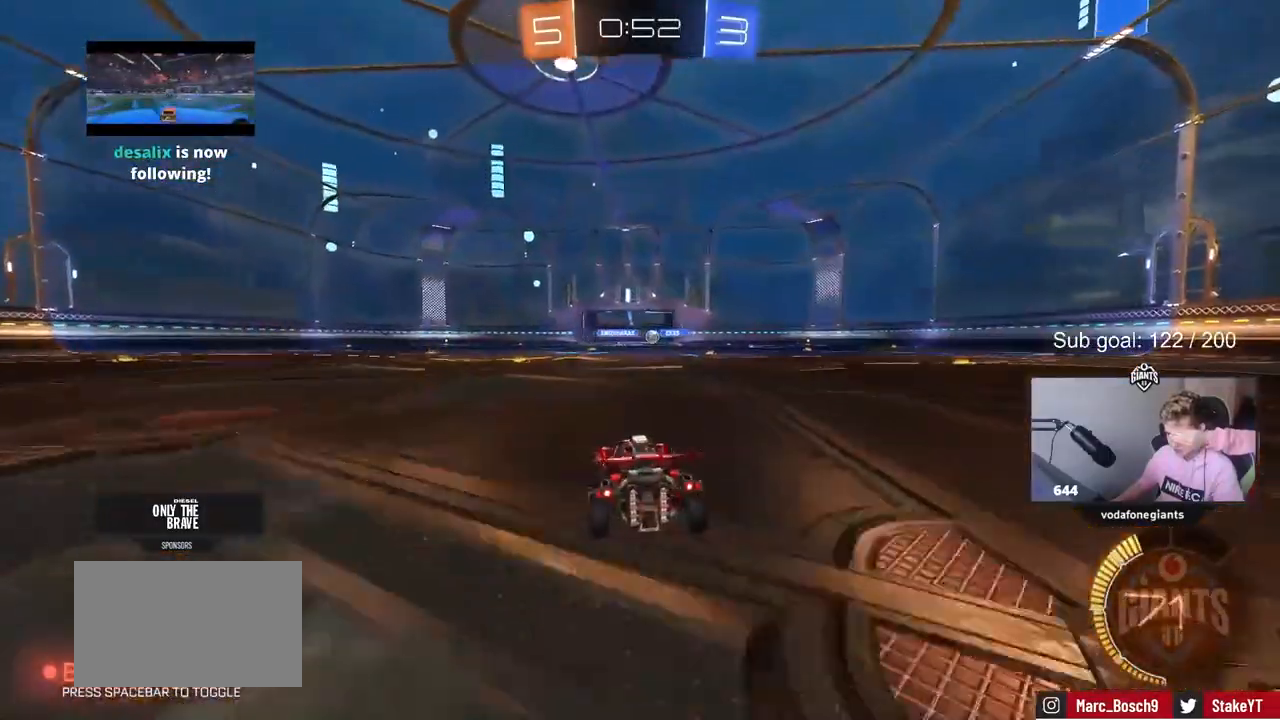
{"keys": ["w"], "mouse": [], "mouse_move": "still", "events": [[67, "d", "up"], [200, "d", "down"], [483, "d", "up"]]}
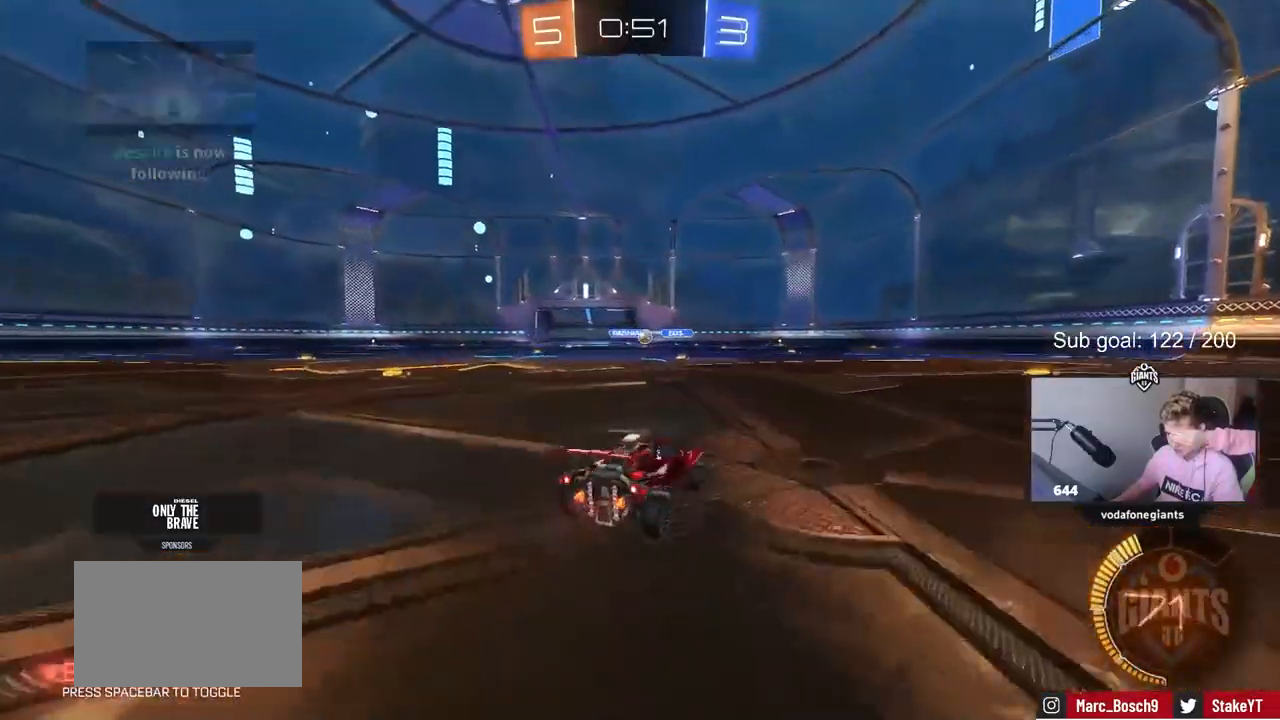
{"keys": ["a", "w"], "mouse": [], "mouse_move": "still", "events": [[133, "d", "down"], [267, "a", "down"], [267, "d", "up"]]}
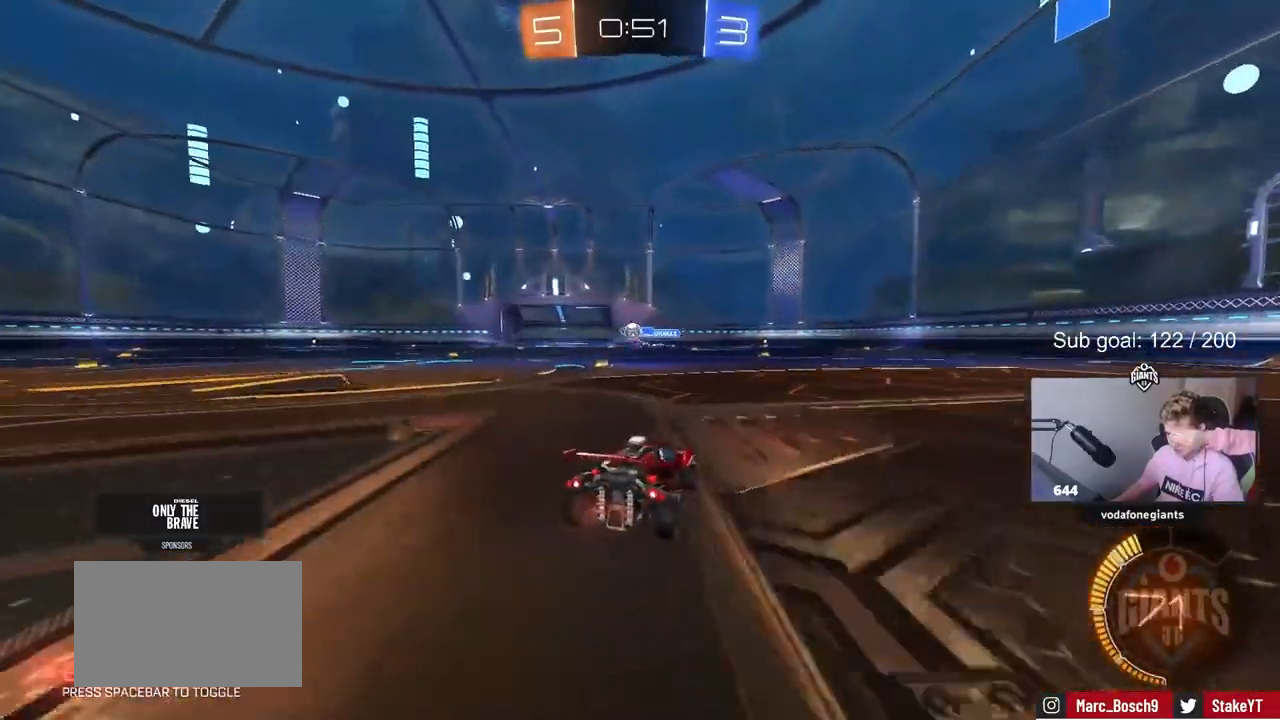
{"keys": ["a", "d", "s"], "mouse": ["right"], "mouse_move": "down", "events": [[50, "shift", "down"], [150, "shift", "up"], [233, "w", "up"], [333, "s", "down"], [367, "mouse_right", "down"], [467, "d", "down"]]}
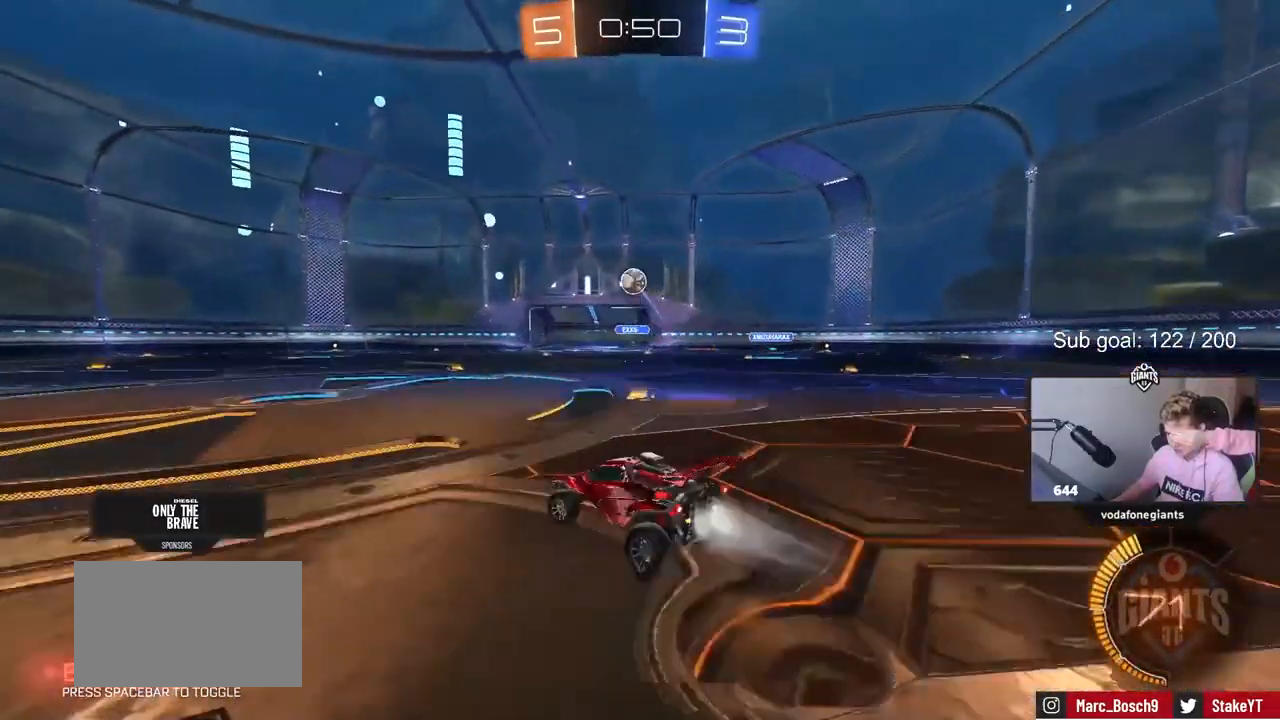
{"keys": ["d", "w"], "mouse": ["left"], "mouse_move": "still", "events": [[17, "a", "up"], [17, "mouse_left", "down"], [100, "mouse_right", "up"], [117, "d", "up"], [117, "s", "up"], [150, "mouse_right", "down"], [200, "a", "down"], [200, "s", "down"], [250, "shift", "down"], [350, "a", "up"], [350, "s", "up"], [383, "d", "down"], [383, "mouse_right", "up"], [383, "shift", "up"], [500, "w", "down"]]}